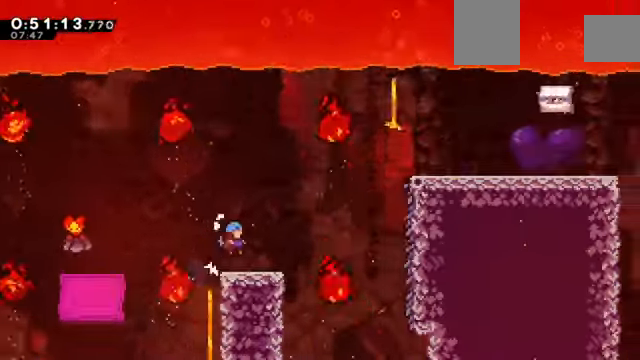
Gameplay with keyboard; each line is a JSON object with the keys held at the frame after it. "events" lists presses ("down") and releases ("up") of "a", "c", "d", "down", "e", "left", "q", "right", "s", "up", "w", "x" and "z" between this image and that frame as [ms after this image, input, new state], when the widget could be followed in between. No other keys are recorded. Mouse input is not recorded.
{"keys": ["z"], "events": [[100, "right", "up"]]}
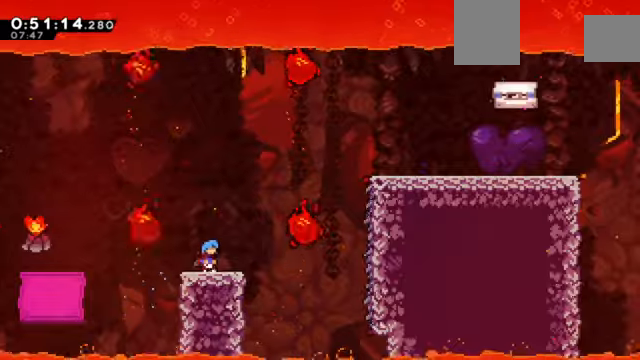
{"keys": ["c", "right", "z"], "events": [[100, "right", "down"], [400, "c", "down"]]}
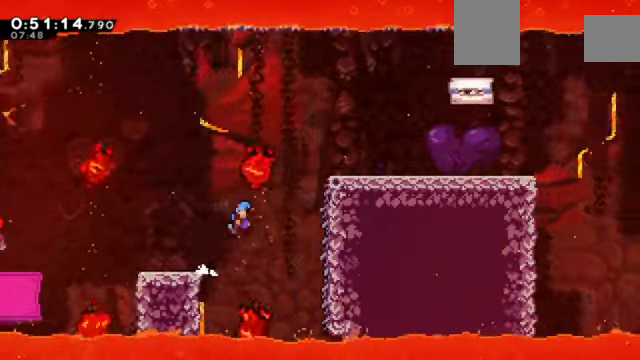
{"keys": ["c", "right", "z"], "events": []}
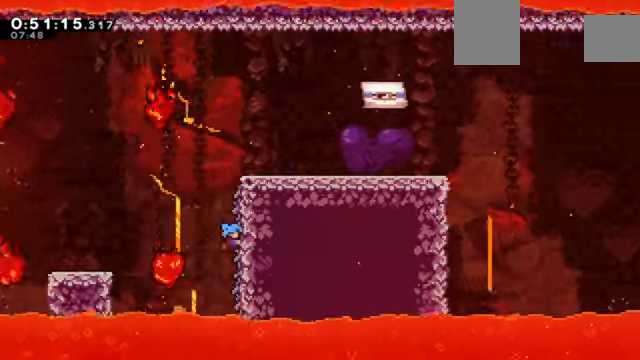
{"keys": ["c", "right", "z"], "events": []}
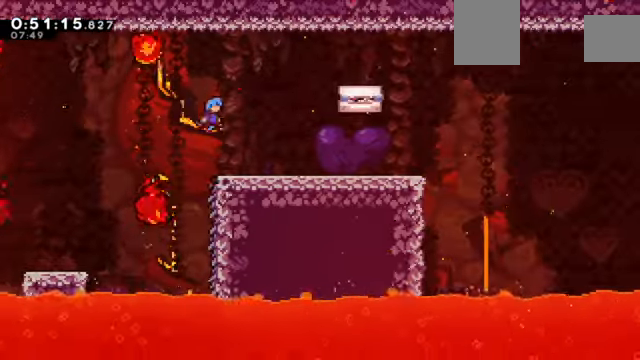
{"keys": ["right", "z"], "events": [[34, "c", "up"]]}
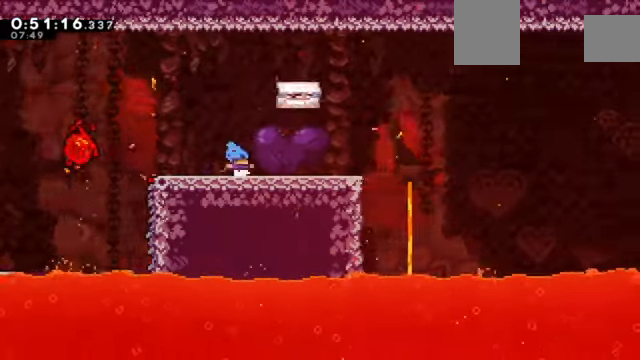
{"keys": ["c", "right", "z"], "events": [[66, "c", "down"]]}
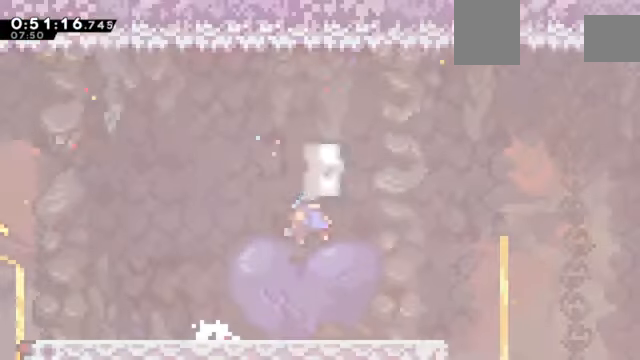
{"keys": ["right"], "events": [[234, "c", "up"], [234, "z", "up"]]}
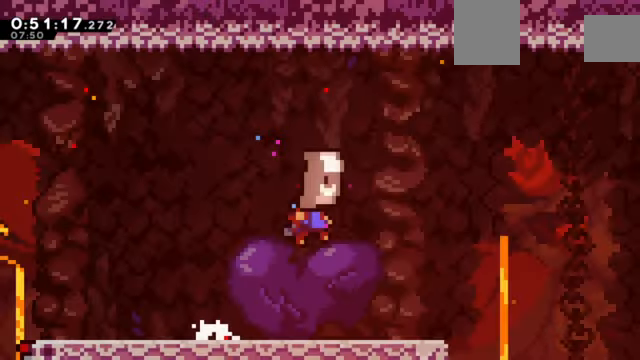
{"keys": [], "events": [[66, "right", "up"]]}
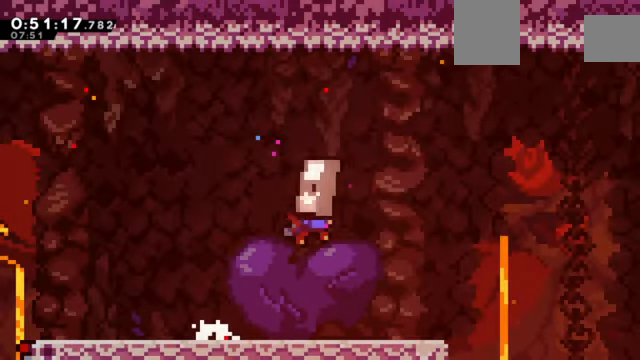
{"keys": [], "events": []}
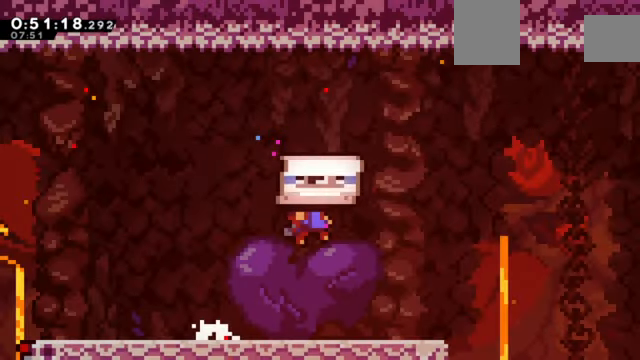
{"keys": [], "events": []}
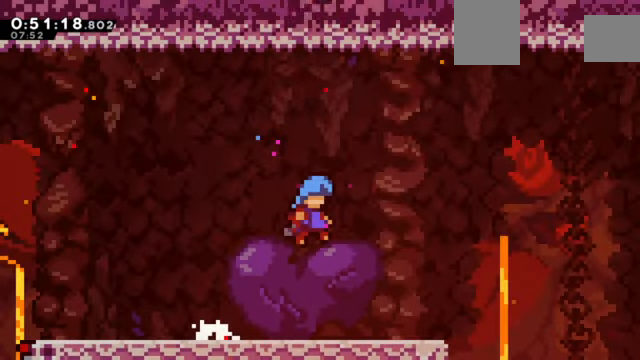
{"keys": [], "events": [[234, "c", "down"], [334, "c", "up"]]}
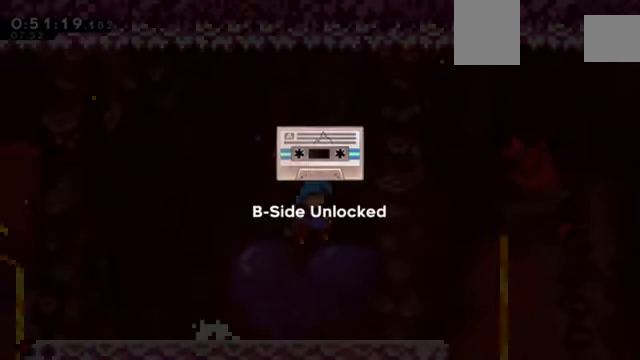
{"keys": ["c"], "events": [[167, "c", "down"], [267, "c", "up"], [367, "c", "down"], [400, "c", "up"], [501, "c", "down"]]}
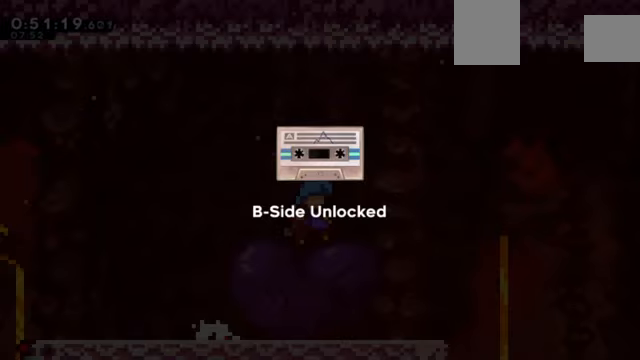
{"keys": [], "events": [[33, "c", "up"]]}
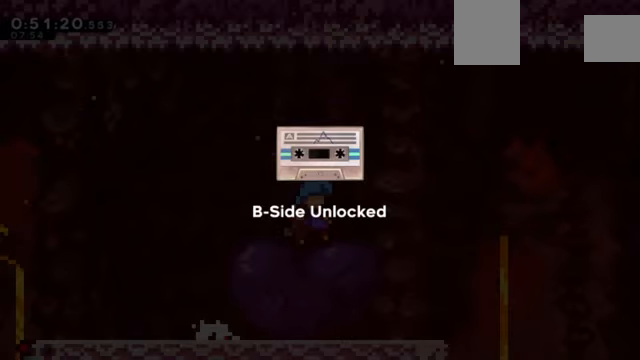
{"keys": ["c", "right"], "events": [[67, "right", "down"], [367, "c", "down"]]}
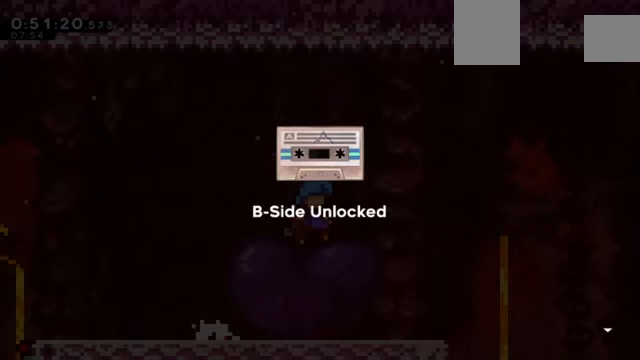
{"keys": ["right"], "events": [[66, "c", "up"]]}
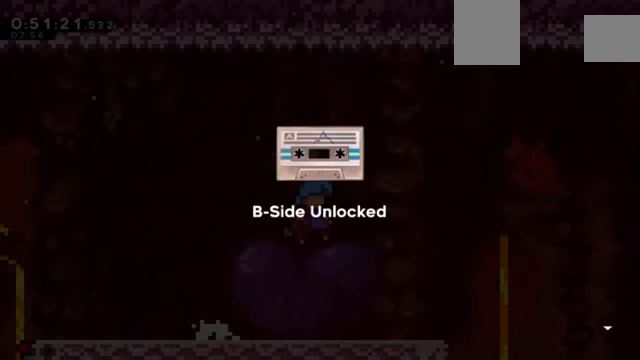
{"keys": ["right"], "events": [[66, "c", "down"], [200, "c", "up"]]}
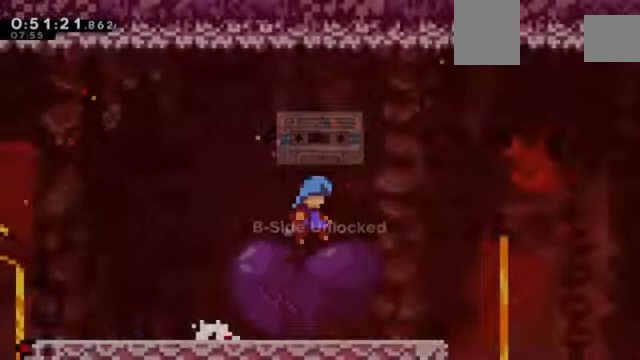
{"keys": ["right"], "events": []}
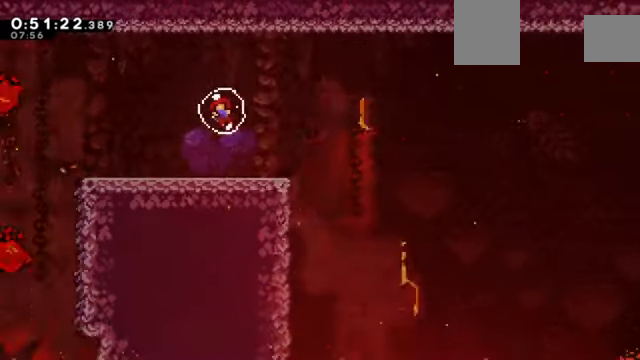
{"keys": ["right"], "events": []}
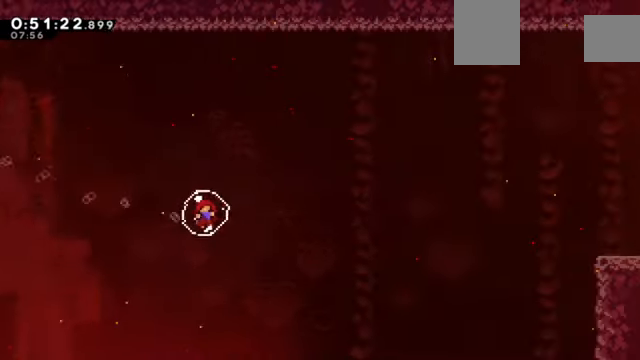
{"keys": ["right"], "events": []}
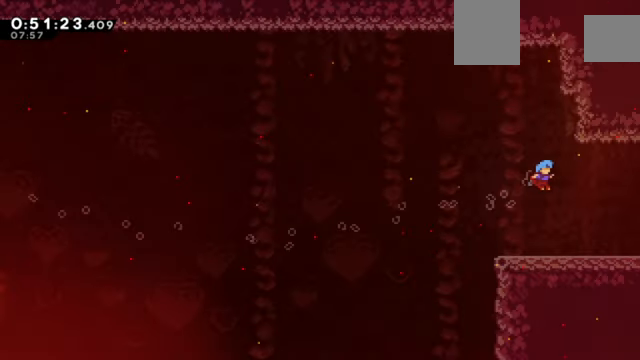
{"keys": ["c", "right"], "events": [[500, "c", "down"]]}
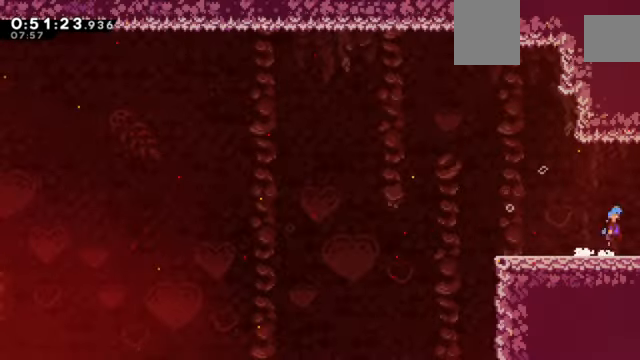
{"keys": ["right"], "events": [[34, "c", "up"]]}
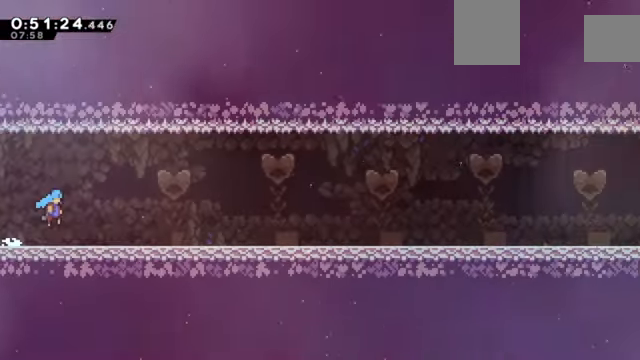
{"keys": ["down", "right"], "events": [[333, "down", "down"], [400, "x", "down"], [467, "x", "up"]]}
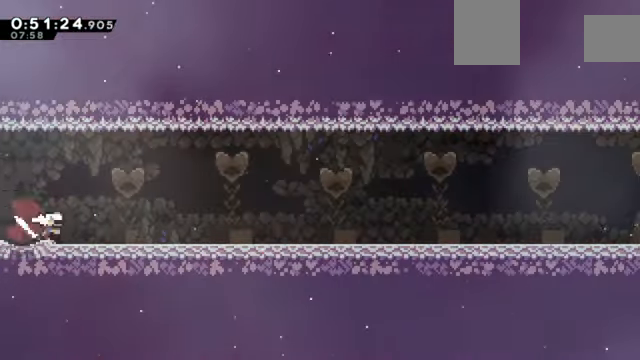
{"keys": ["down", "right"], "events": [[67, "c", "down"], [67, "down", "up"], [166, "c", "up"], [200, "down", "down"], [266, "x", "down"], [367, "x", "up"], [400, "c", "down"], [500, "c", "up"]]}
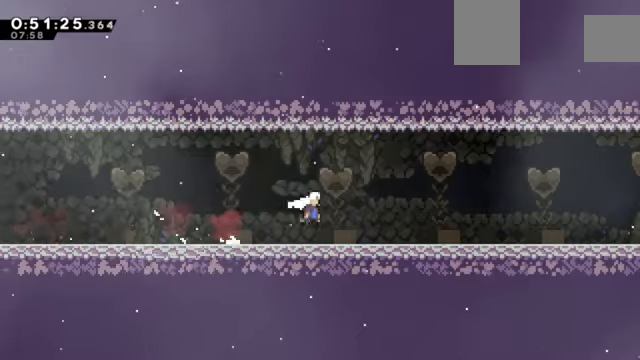
{"keys": ["down", "right"], "events": [[100, "x", "down"], [134, "x", "up"], [234, "c", "down"], [267, "c", "up"], [367, "x", "down"], [467, "x", "up"]]}
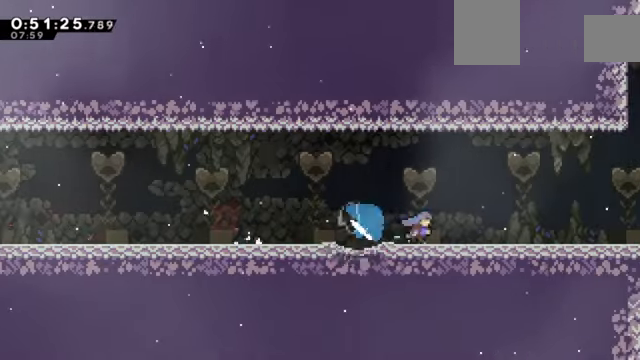
{"keys": ["c", "down", "right"], "events": [[66, "c", "down"], [100, "c", "up"], [233, "x", "down"], [333, "x", "up"], [367, "c", "down"]]}
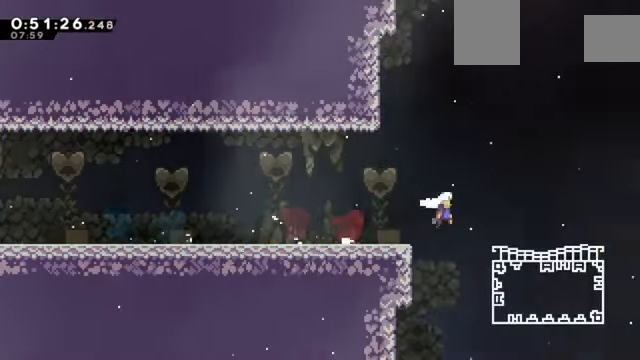
{"keys": ["down", "right", "x"], "events": [[33, "c", "up"], [134, "x", "down"], [200, "x", "up"], [300, "c", "down"], [501, "c", "up"], [501, "x", "down"]]}